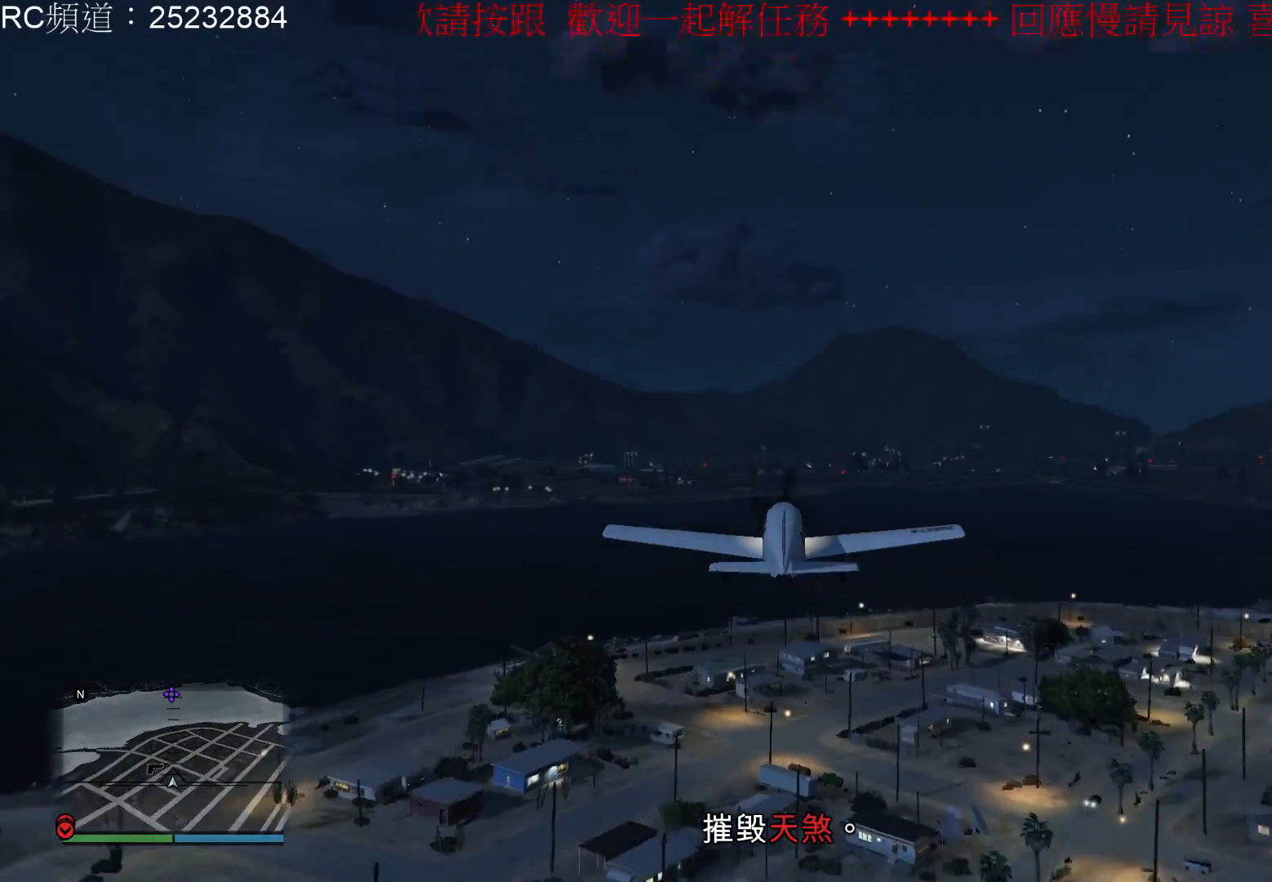
Gameplay with a controller (Xbox layout); each line is a JSON object with the inputs held at the frame after it. "events" lists button and stick changes between this image and that frame as [ms after this image, input, new state], when the widget could be followed in between. Not read: L3 R3.
{"buttons": ["R2"], "left_stick": "center", "right_stick": "center", "events": []}
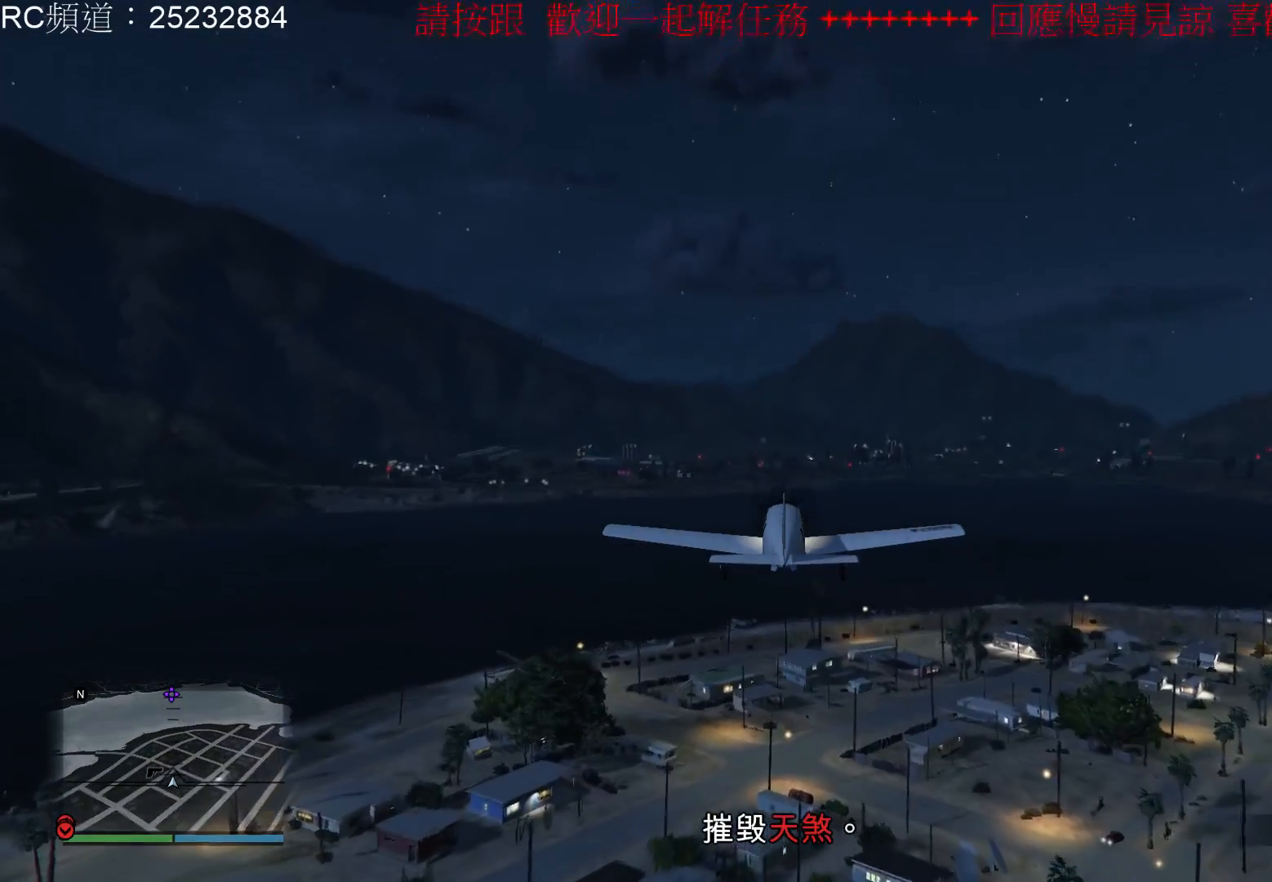
{"buttons": ["R2"], "left_stick": "center", "right_stick": "center", "events": [[133, "left_stick", "down"], [433, "left_stick", "center"]]}
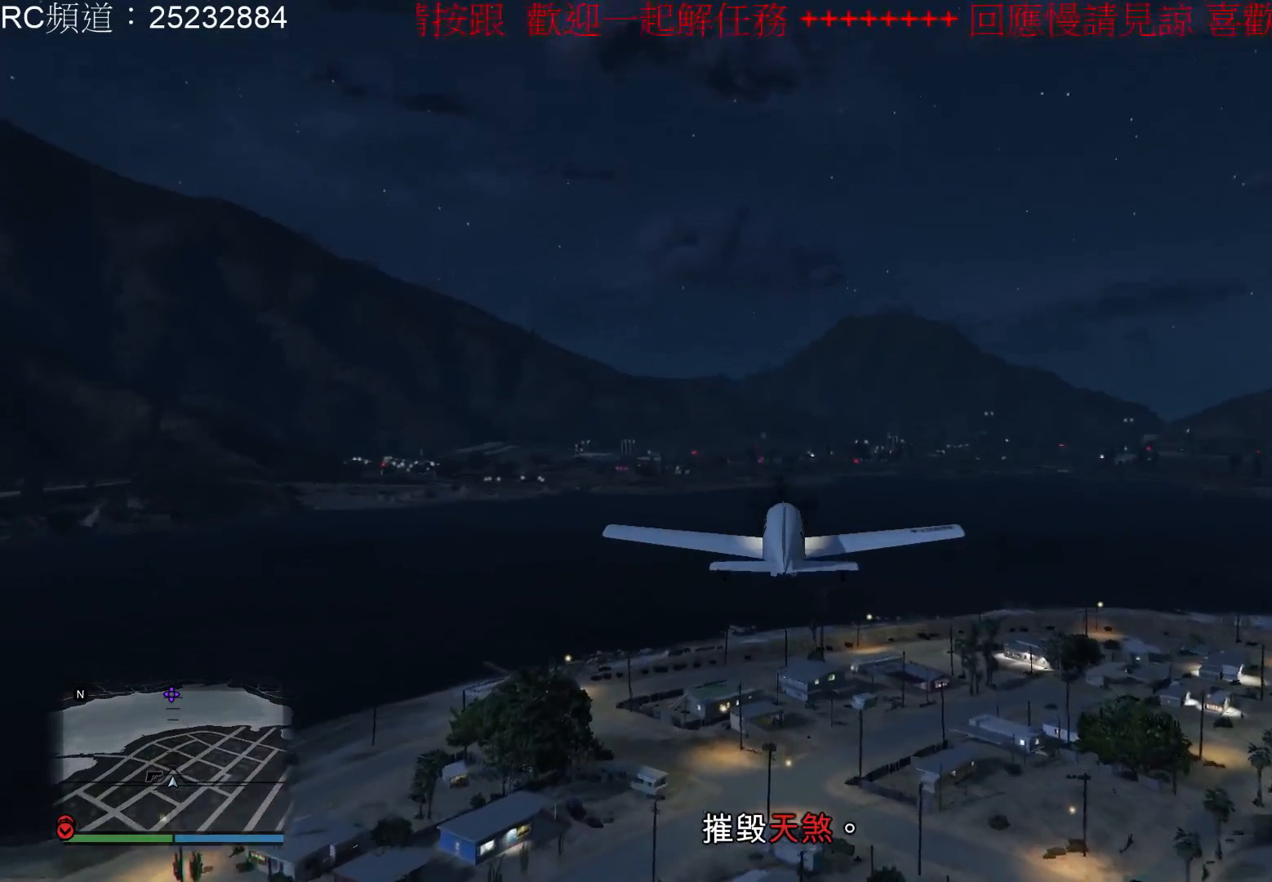
{"buttons": ["R2"], "left_stick": "center", "right_stick": "center", "events": []}
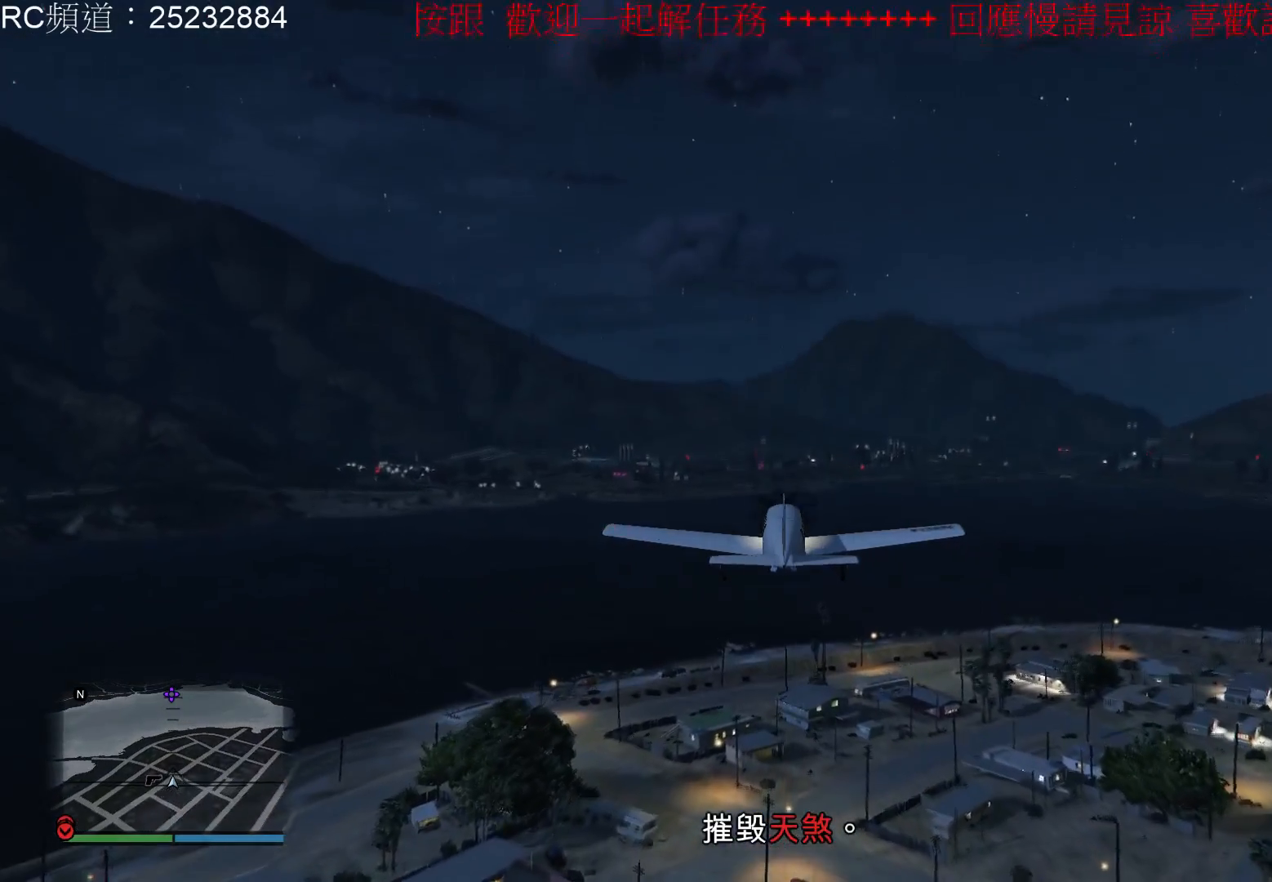
{"buttons": ["R2"], "left_stick": "down-left", "right_stick": "center", "events": [[367, "left_stick", "down-left"]]}
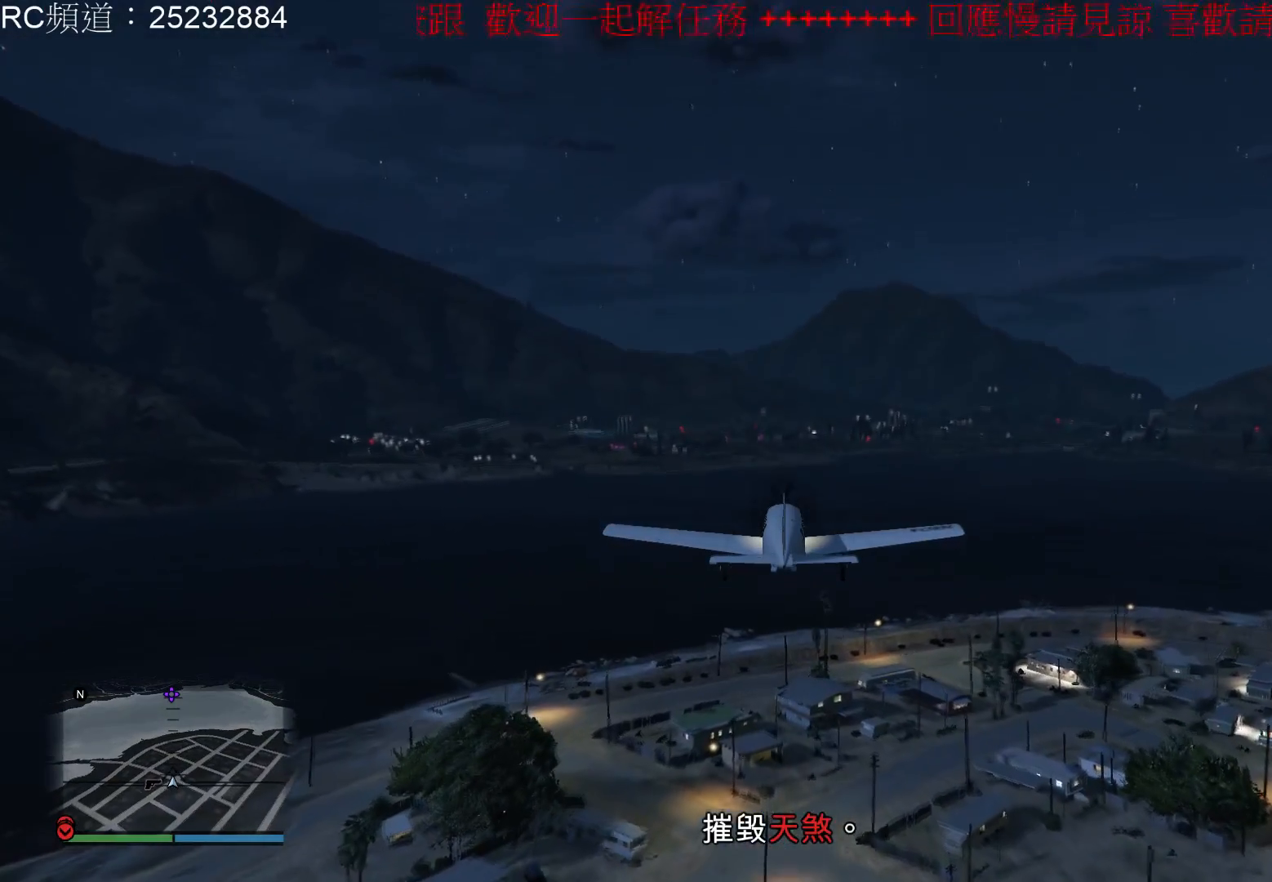
{"buttons": ["R2"], "left_stick": "center", "right_stick": "center", "events": [[233, "left_stick", "center"]]}
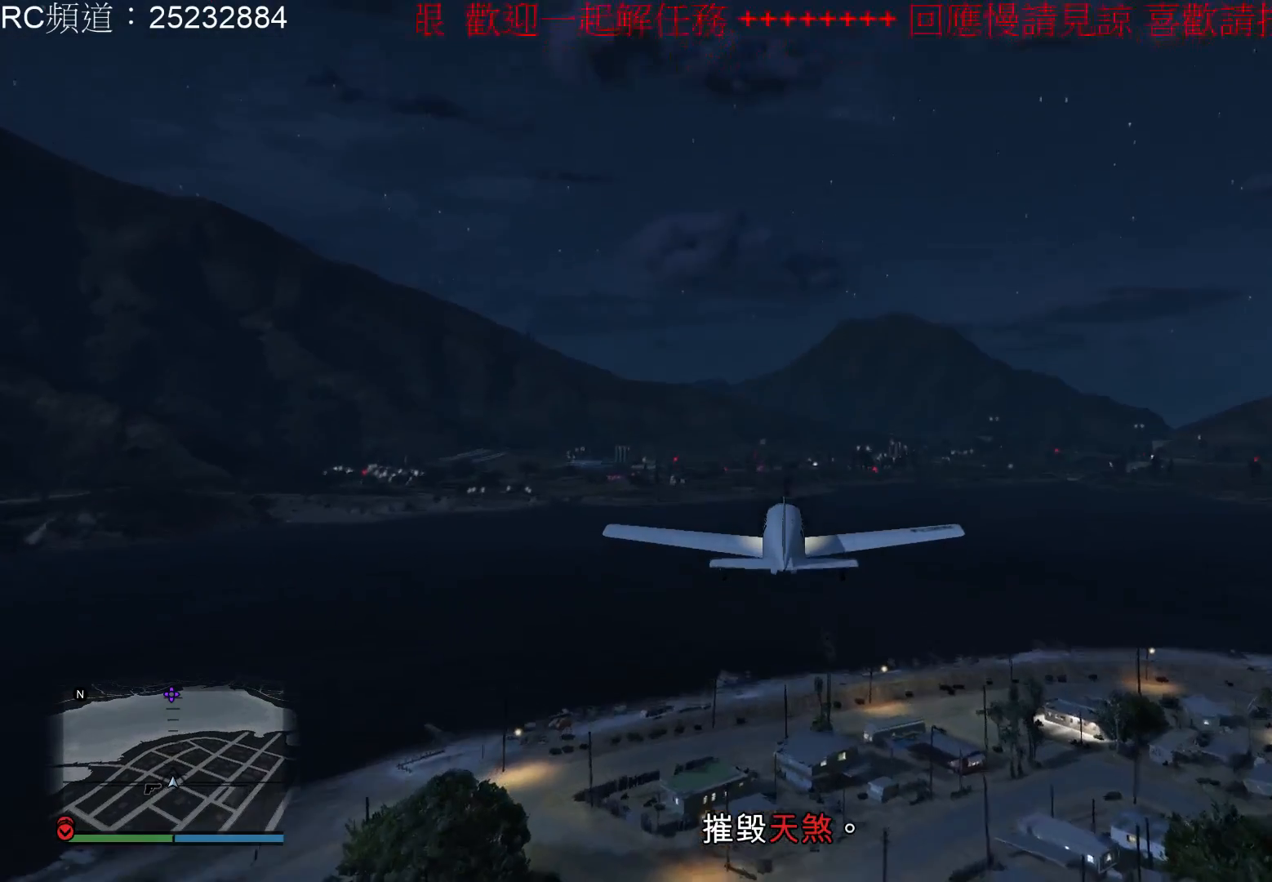
{"buttons": ["R2"], "left_stick": "center", "right_stick": "center", "events": []}
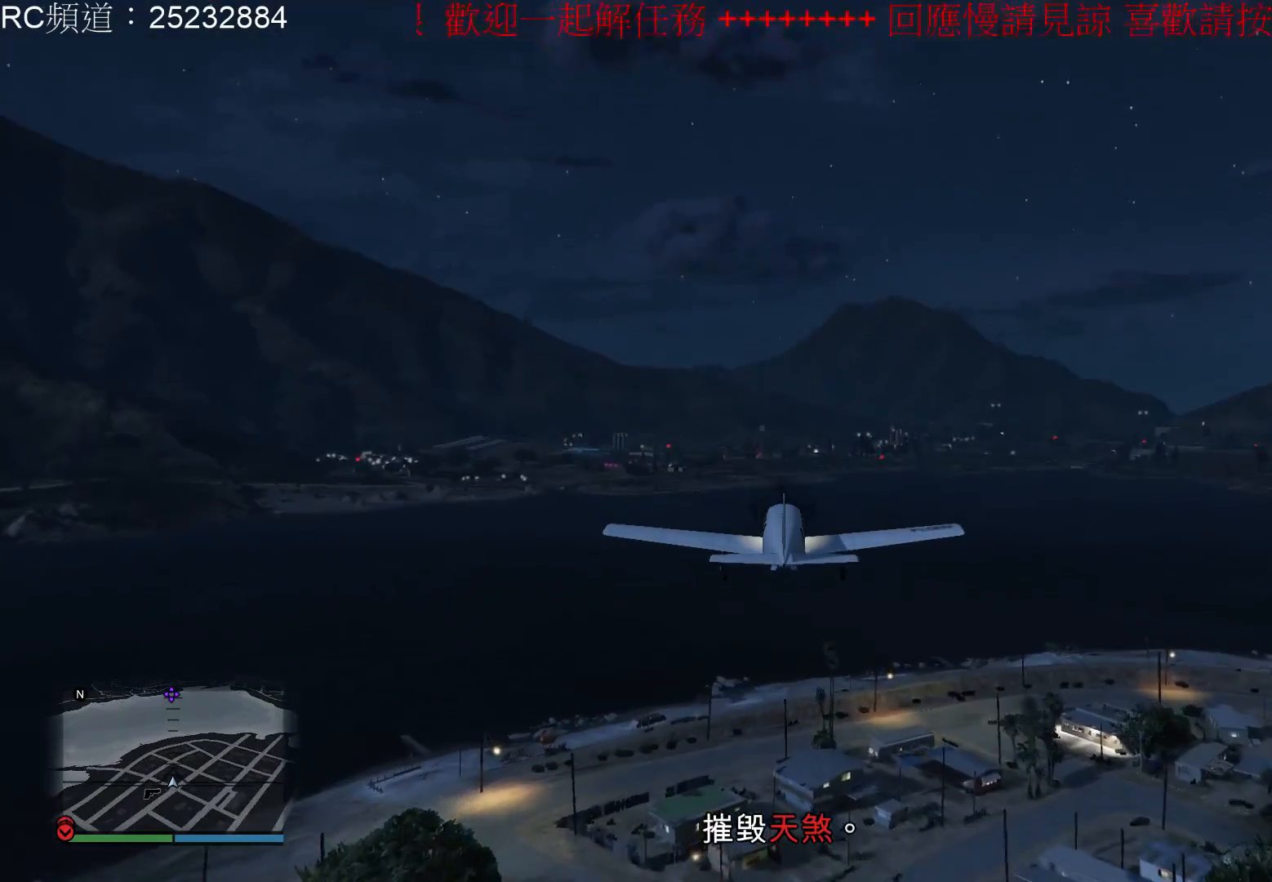
{"buttons": ["R2"], "left_stick": "down", "right_stick": "center", "events": [[300, "left_stick", "down"]]}
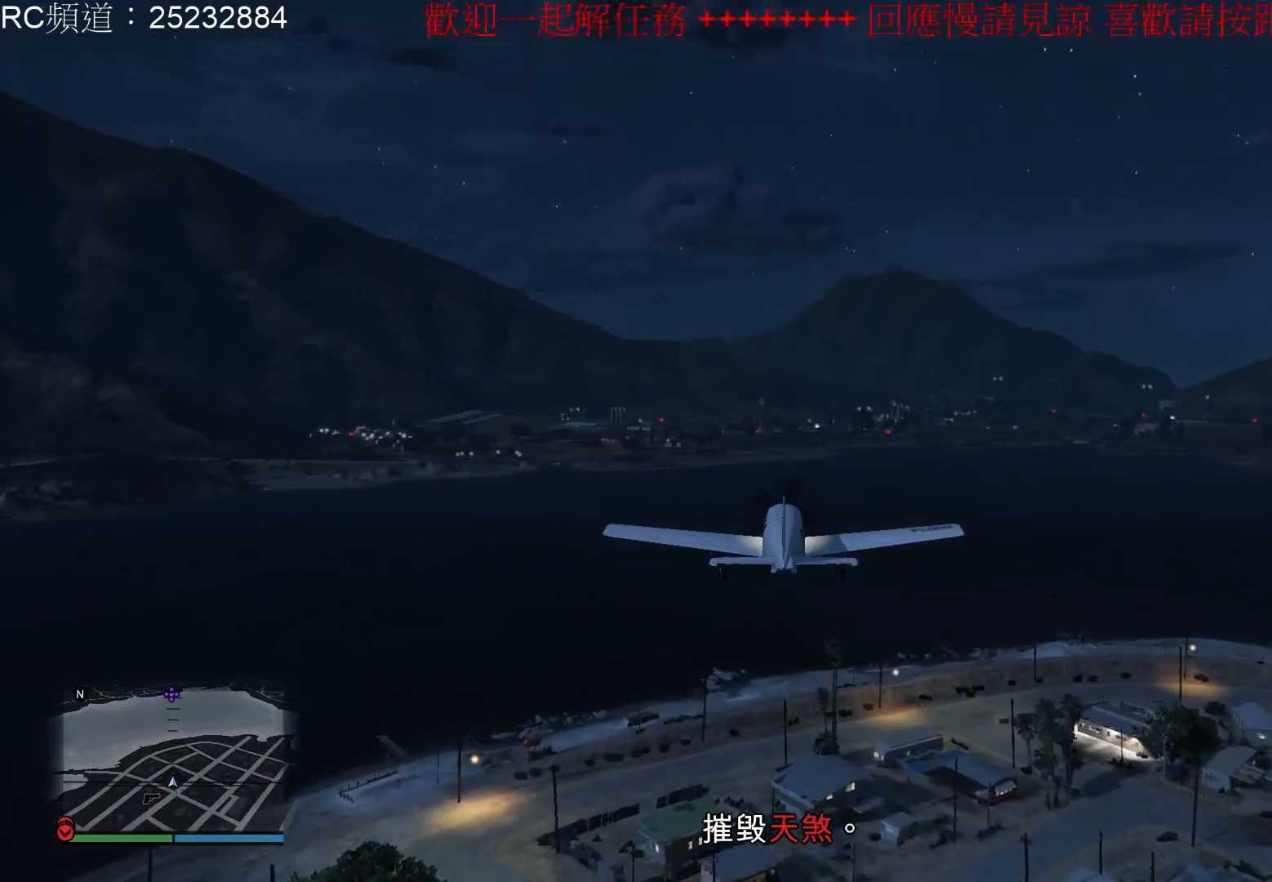
{"buttons": ["R2"], "left_stick": "center", "right_stick": "center", "events": [[133, "left_stick", "center"]]}
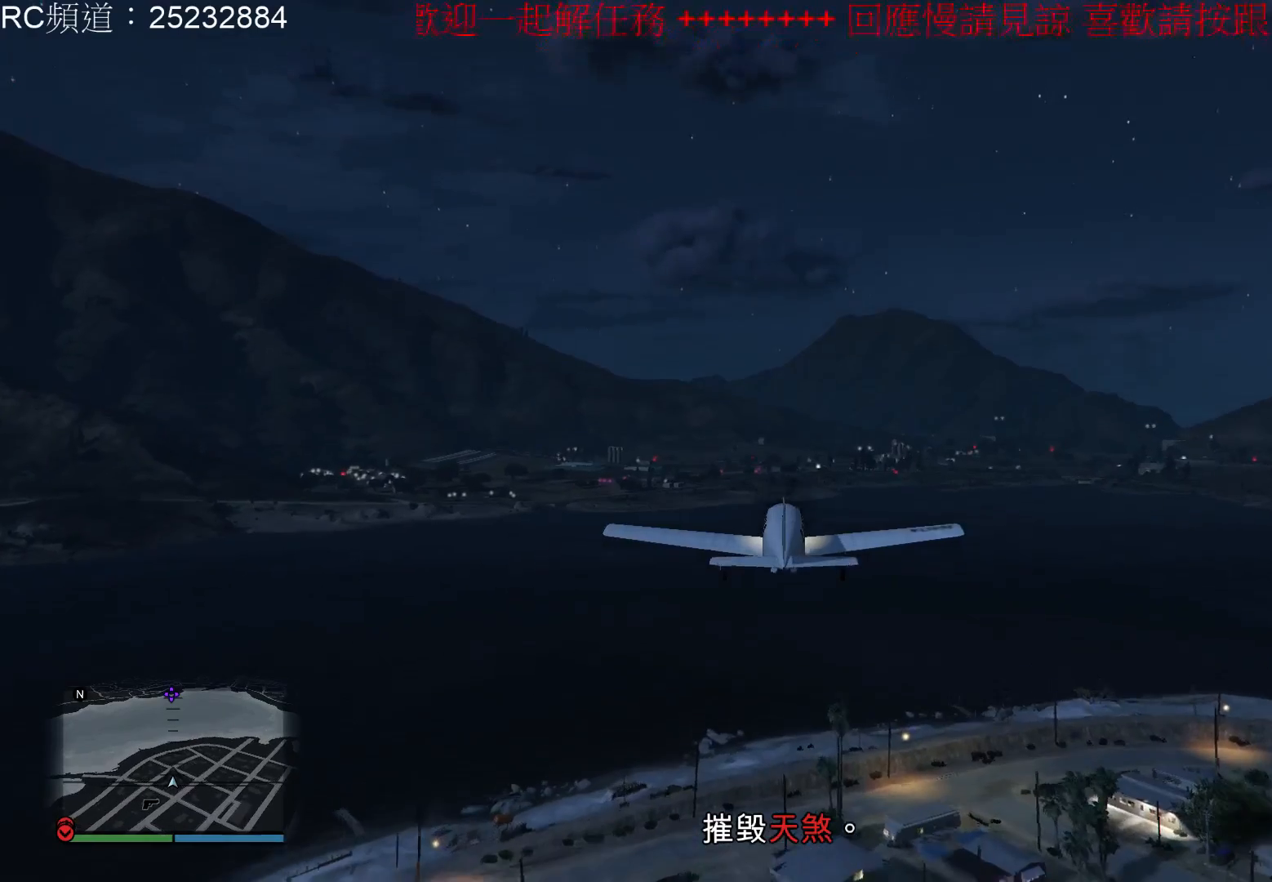
{"buttons": ["R2"], "left_stick": "center", "right_stick": "center", "events": []}
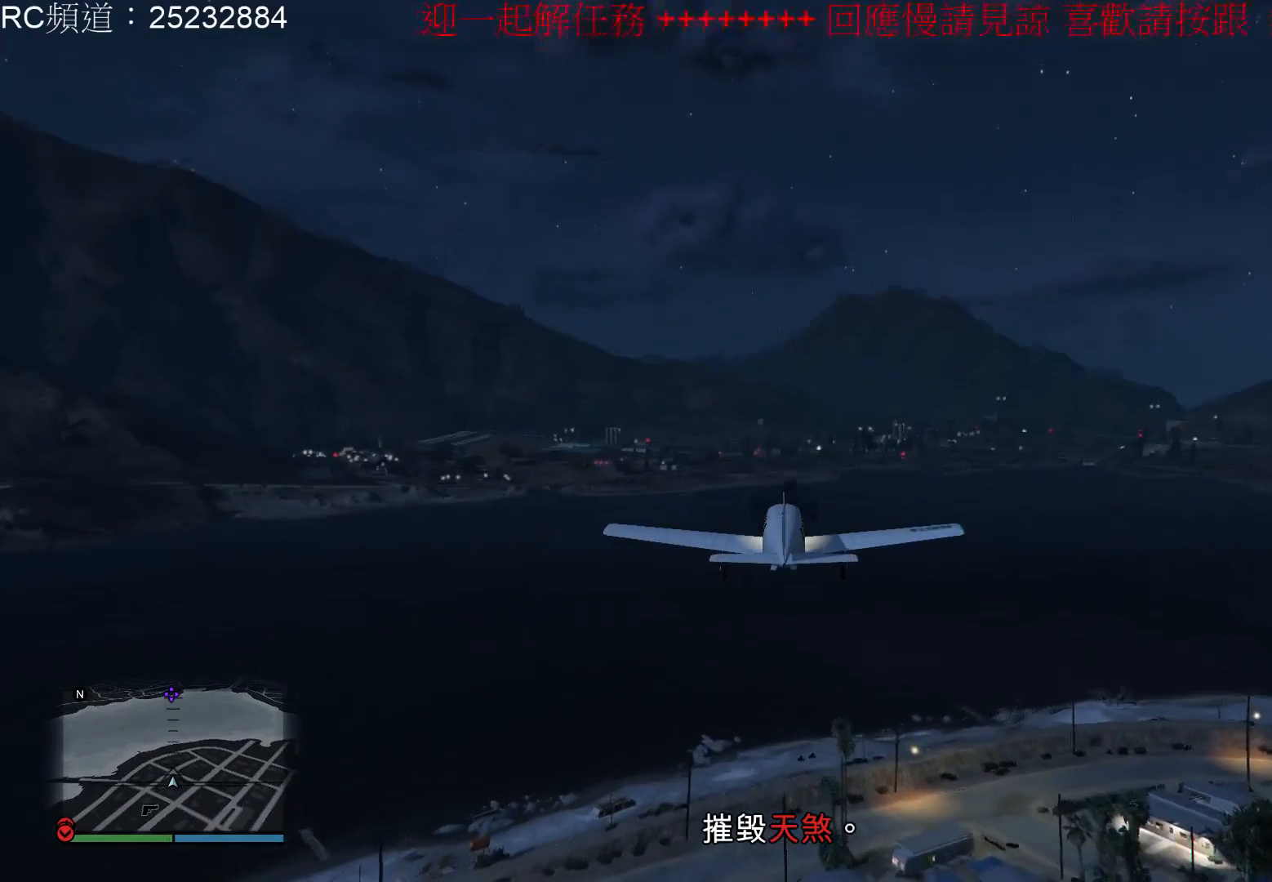
{"buttons": ["R2"], "left_stick": "center", "right_stick": "center", "events": [[200, "left_stick", "down"], [467, "left_stick", "center"]]}
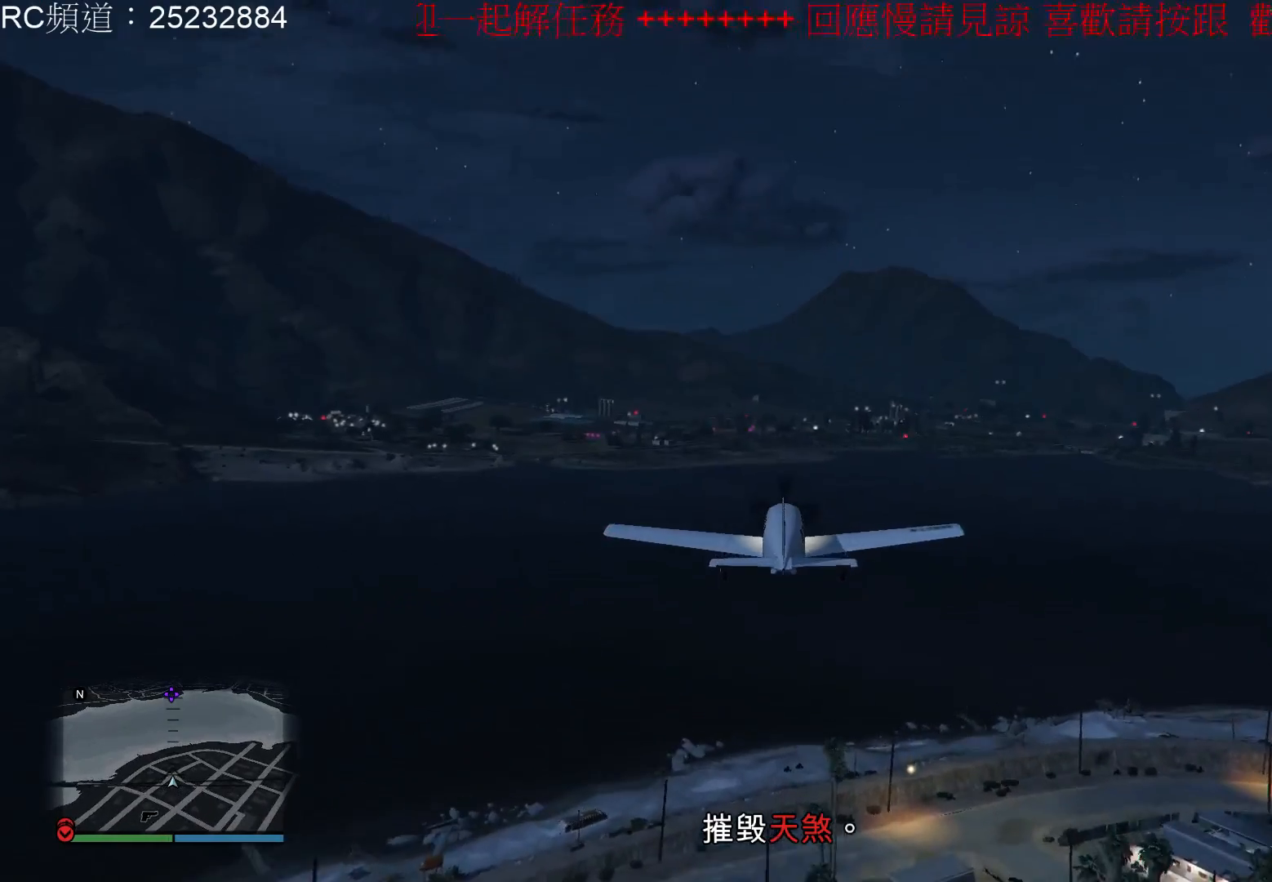
{"buttons": ["R2"], "left_stick": "down", "right_stick": "center", "events": [[267, "left_stick", "down"]]}
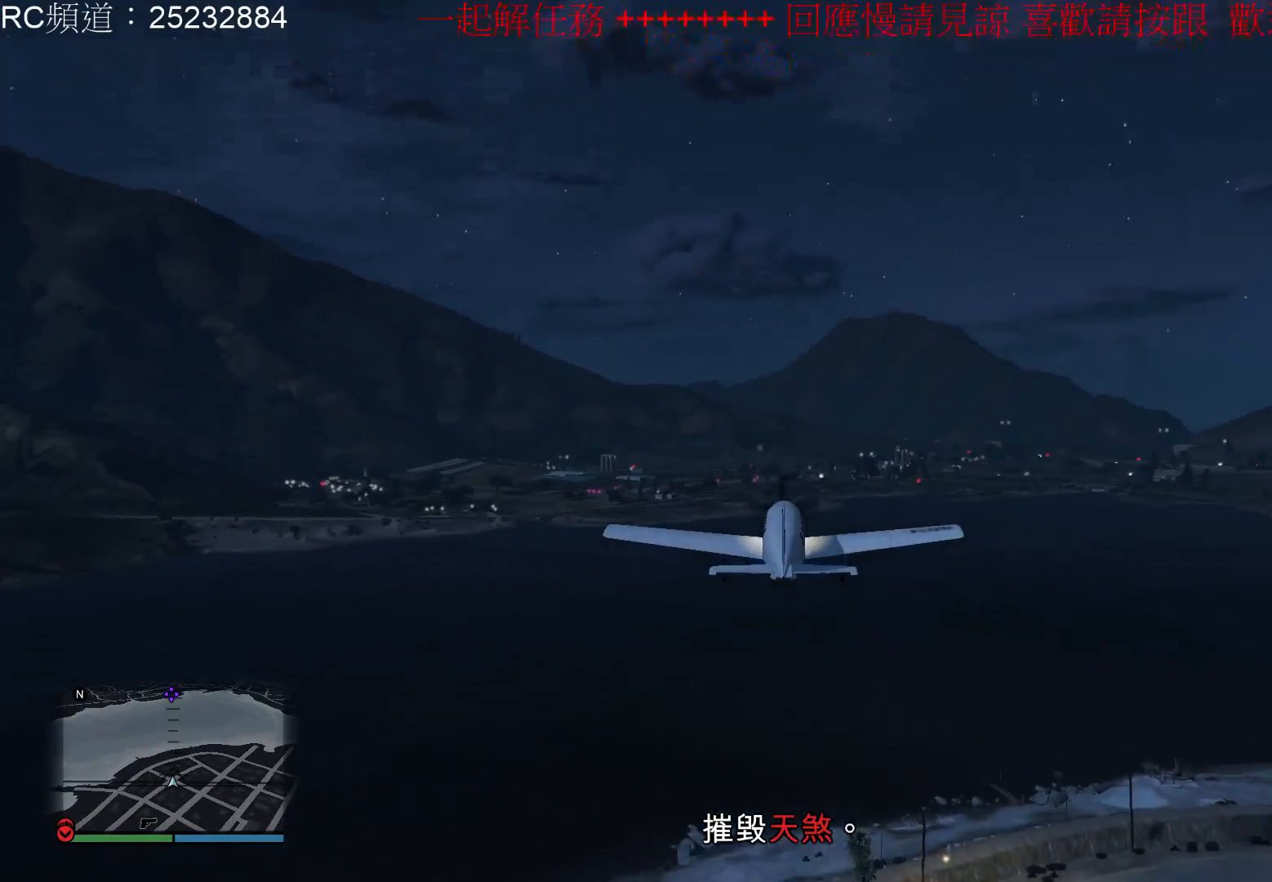
{"buttons": ["R2"], "left_stick": "center", "right_stick": "center", "events": [[100, "left_stick", "center"]]}
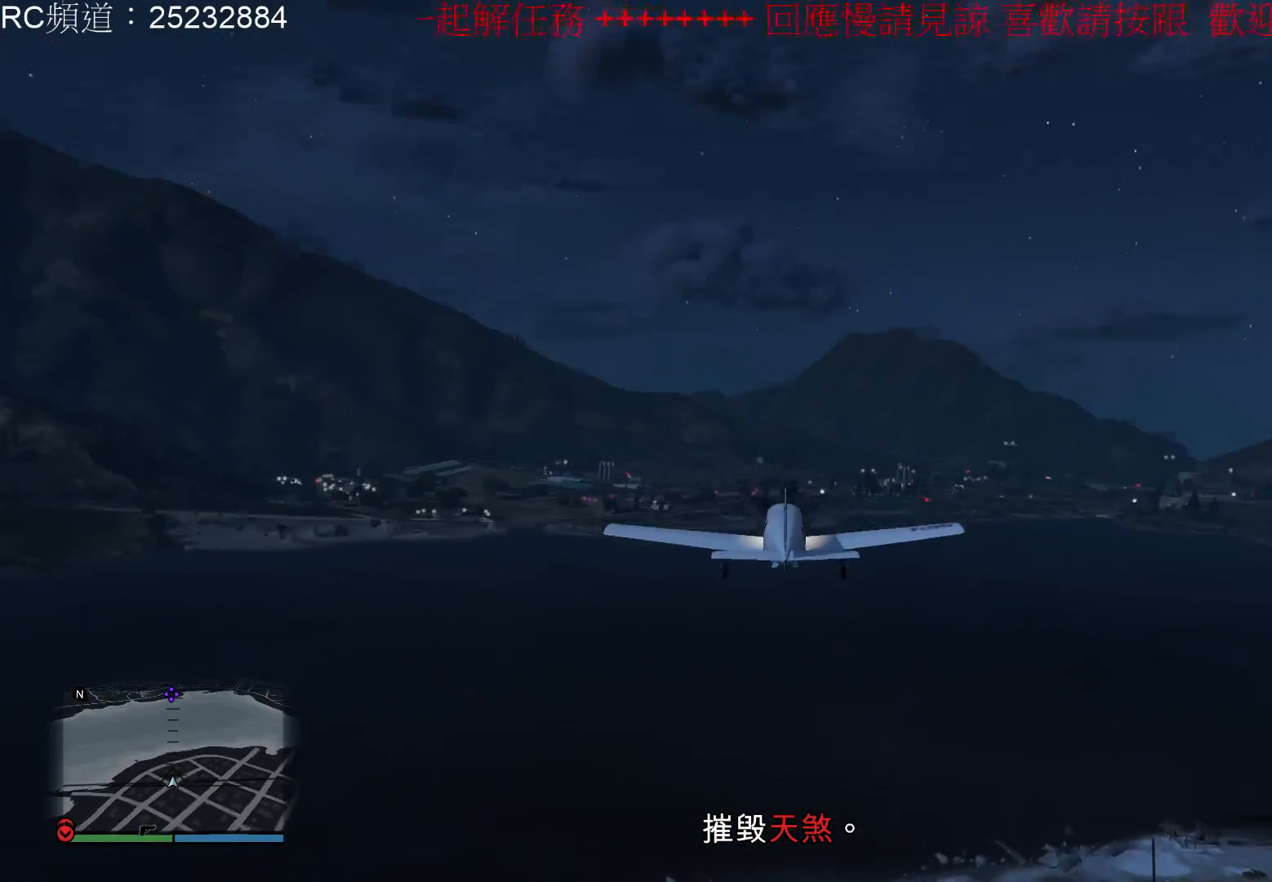
{"buttons": ["R2"], "left_stick": "center", "right_stick": "center", "events": []}
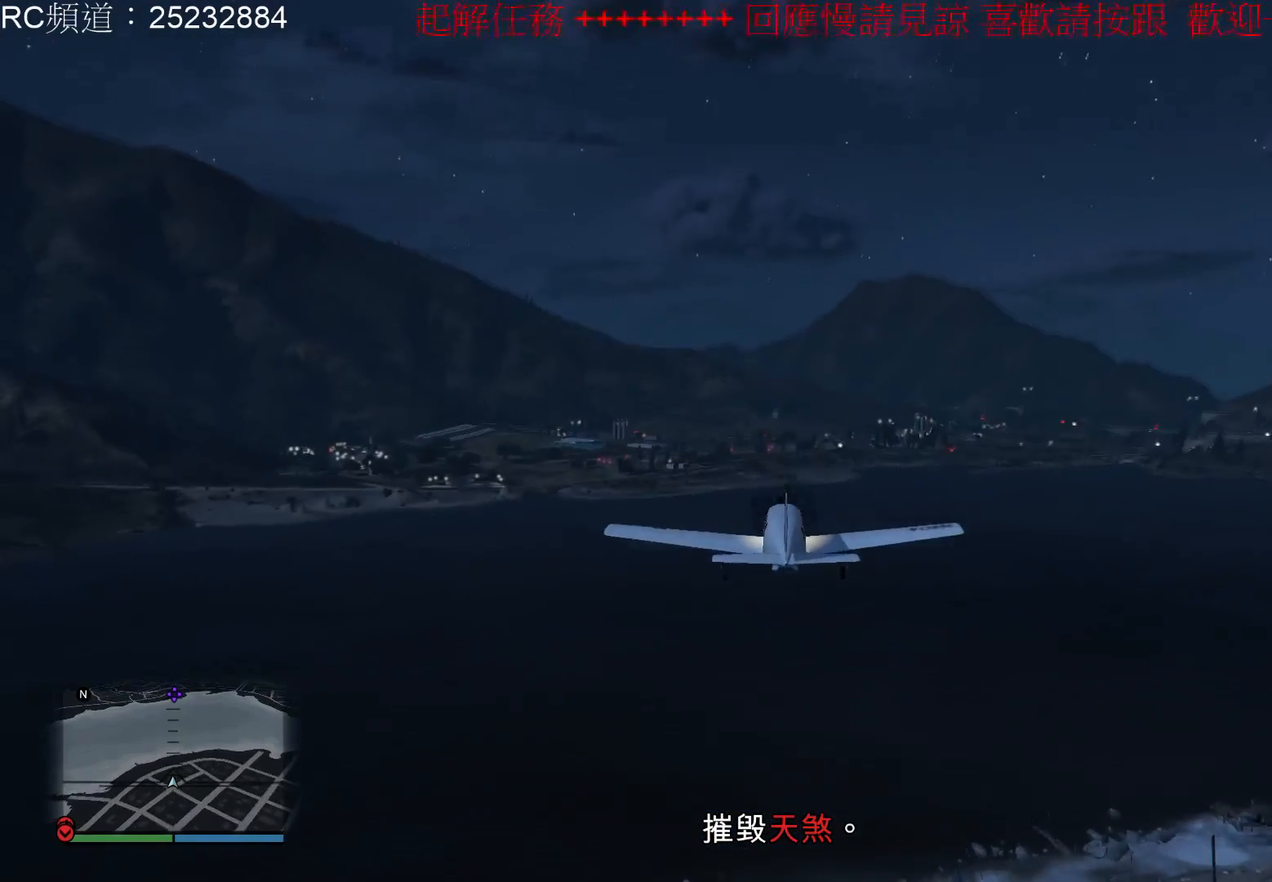
{"buttons": ["R2"], "left_stick": "center", "right_stick": "center", "events": [[33, "left_stick", "down"], [433, "left_stick", "center"]]}
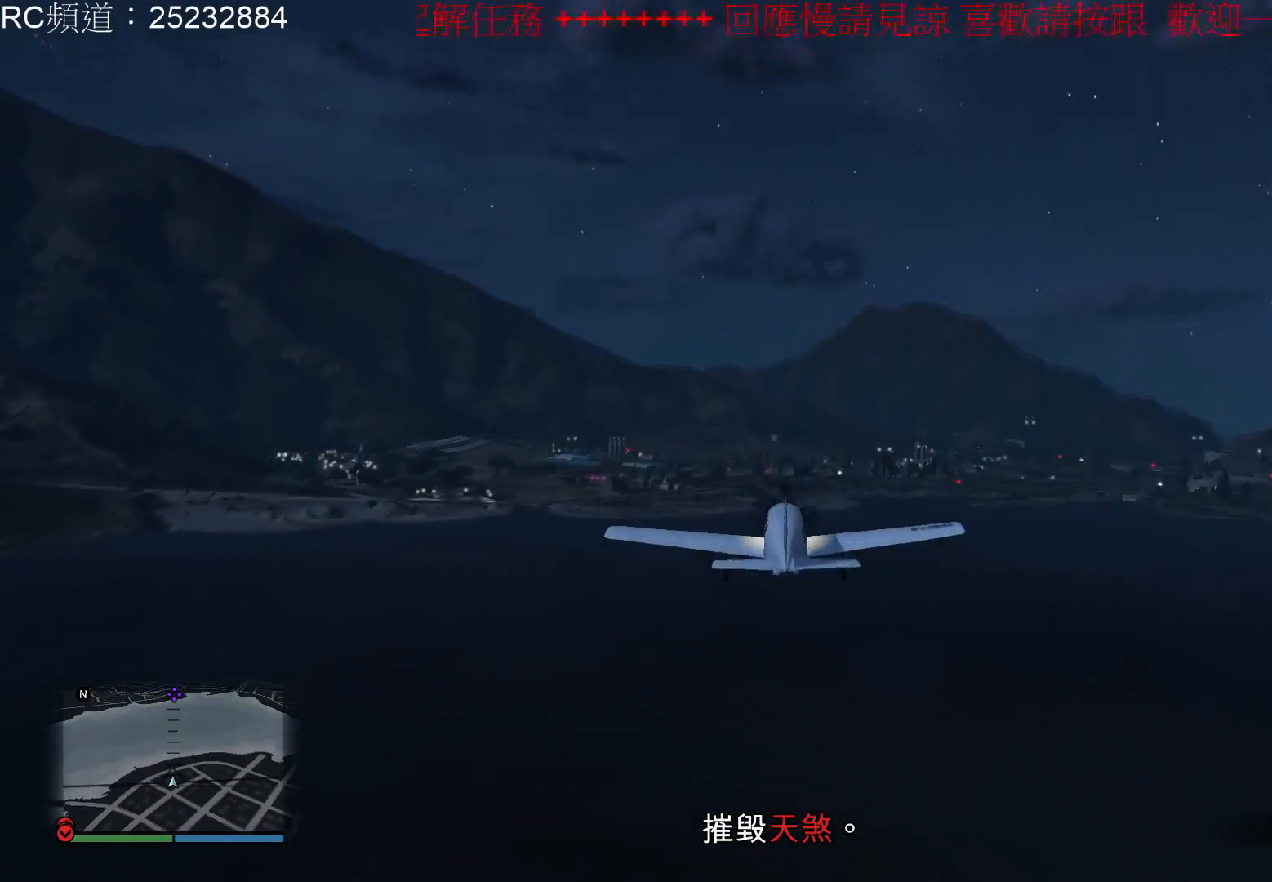
{"buttons": ["R2"], "left_stick": "center", "right_stick": "center", "events": []}
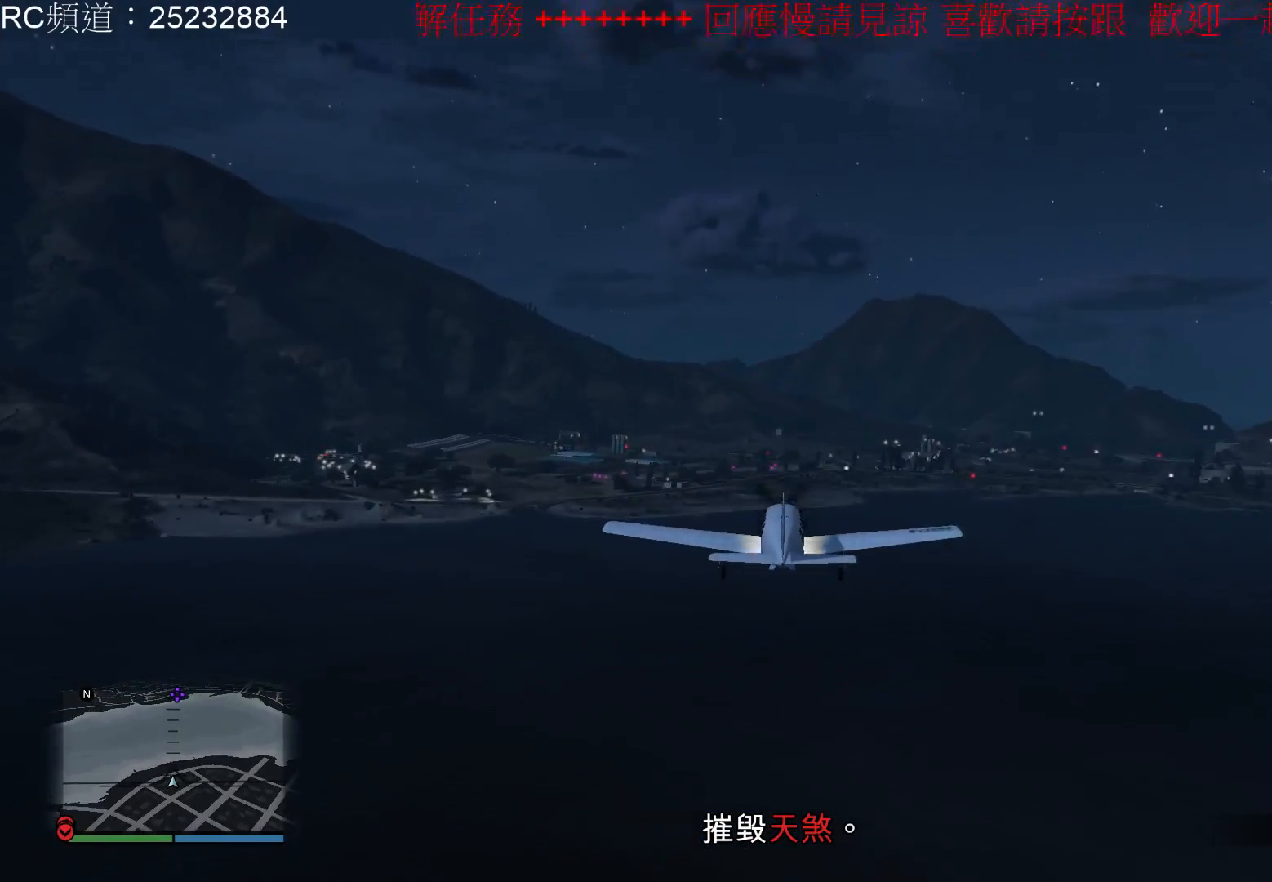
{"buttons": ["R2"], "left_stick": "down", "right_stick": "center", "events": [[267, "left_stick", "down"]]}
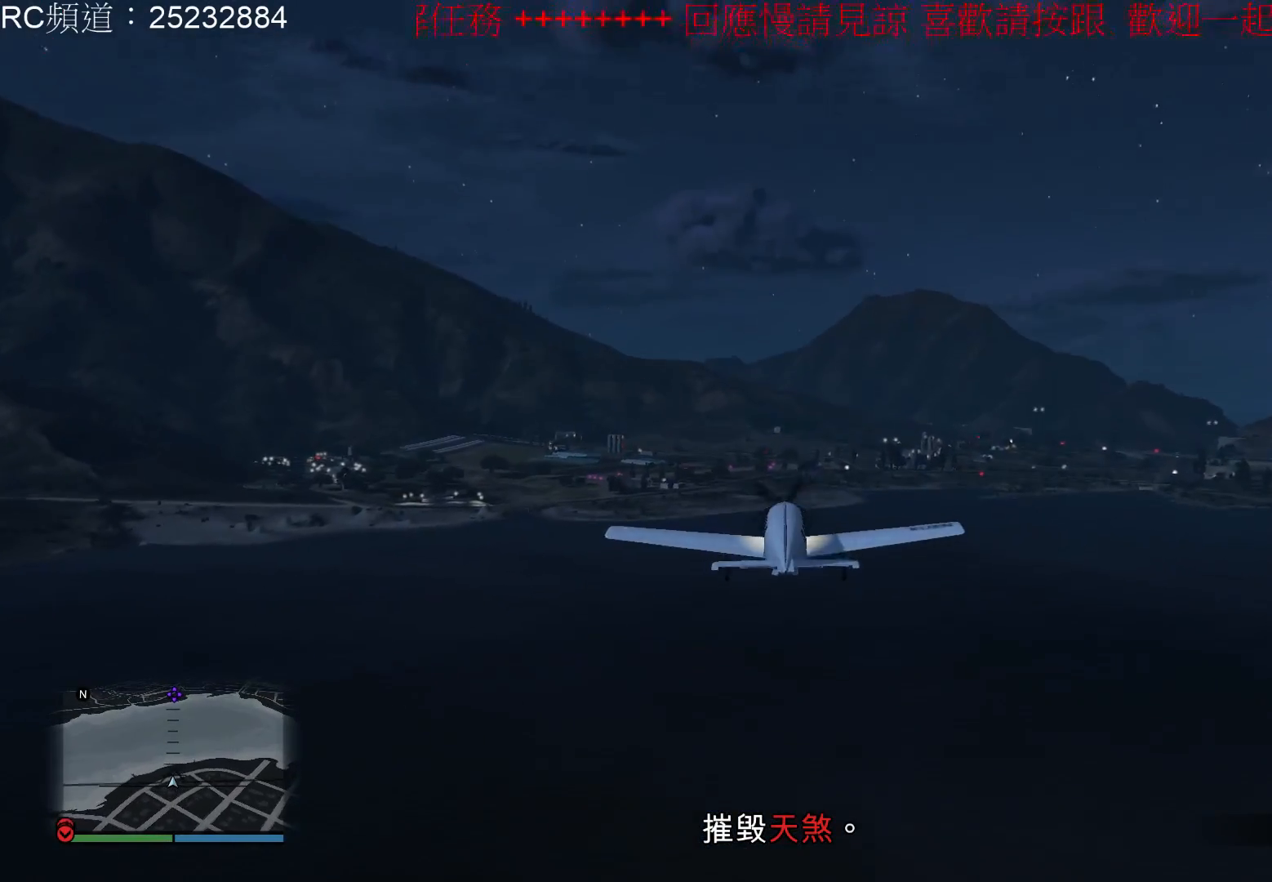
{"buttons": ["R2"], "left_stick": "center", "right_stick": "center", "events": [[233, "left_stick", "center"]]}
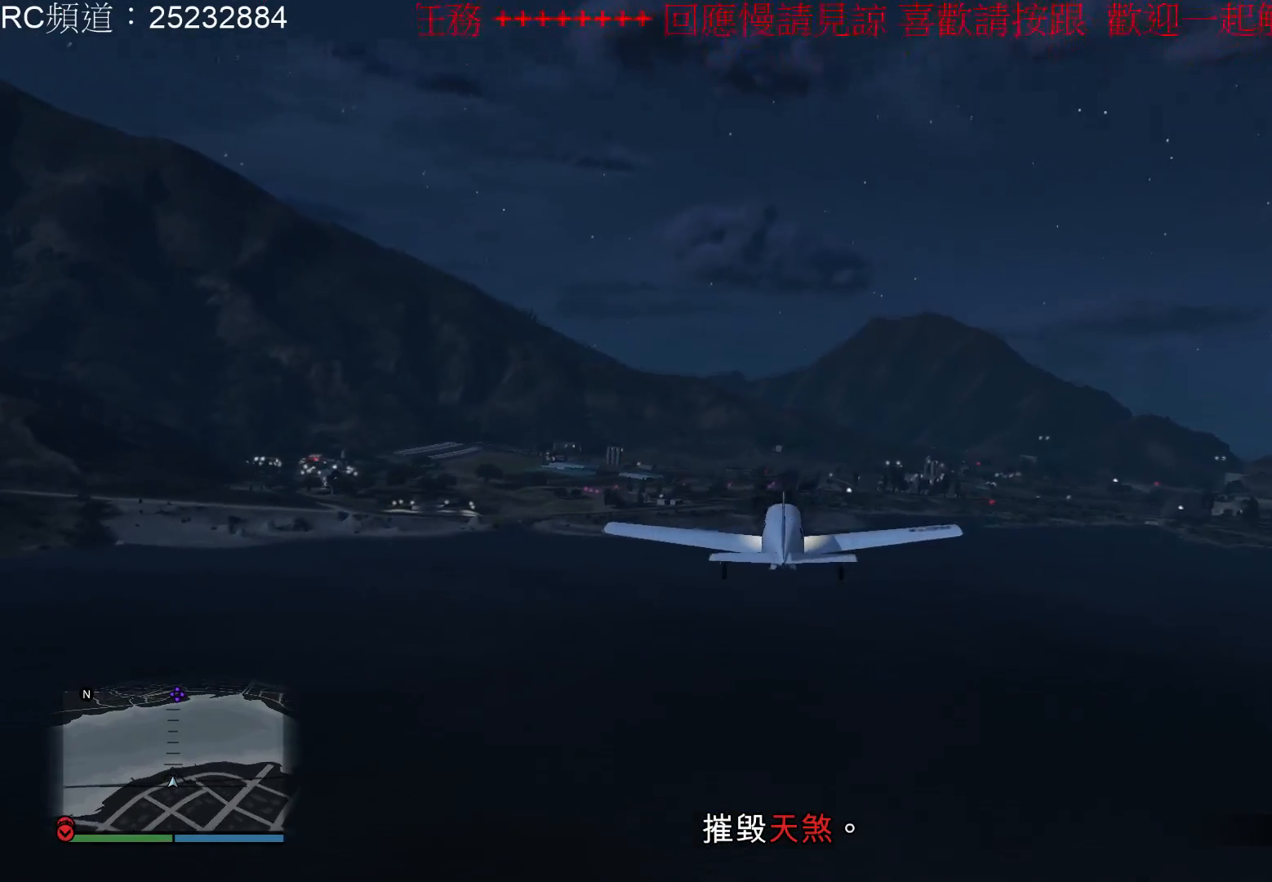
{"buttons": ["R2"], "left_stick": "center", "right_stick": "center", "events": []}
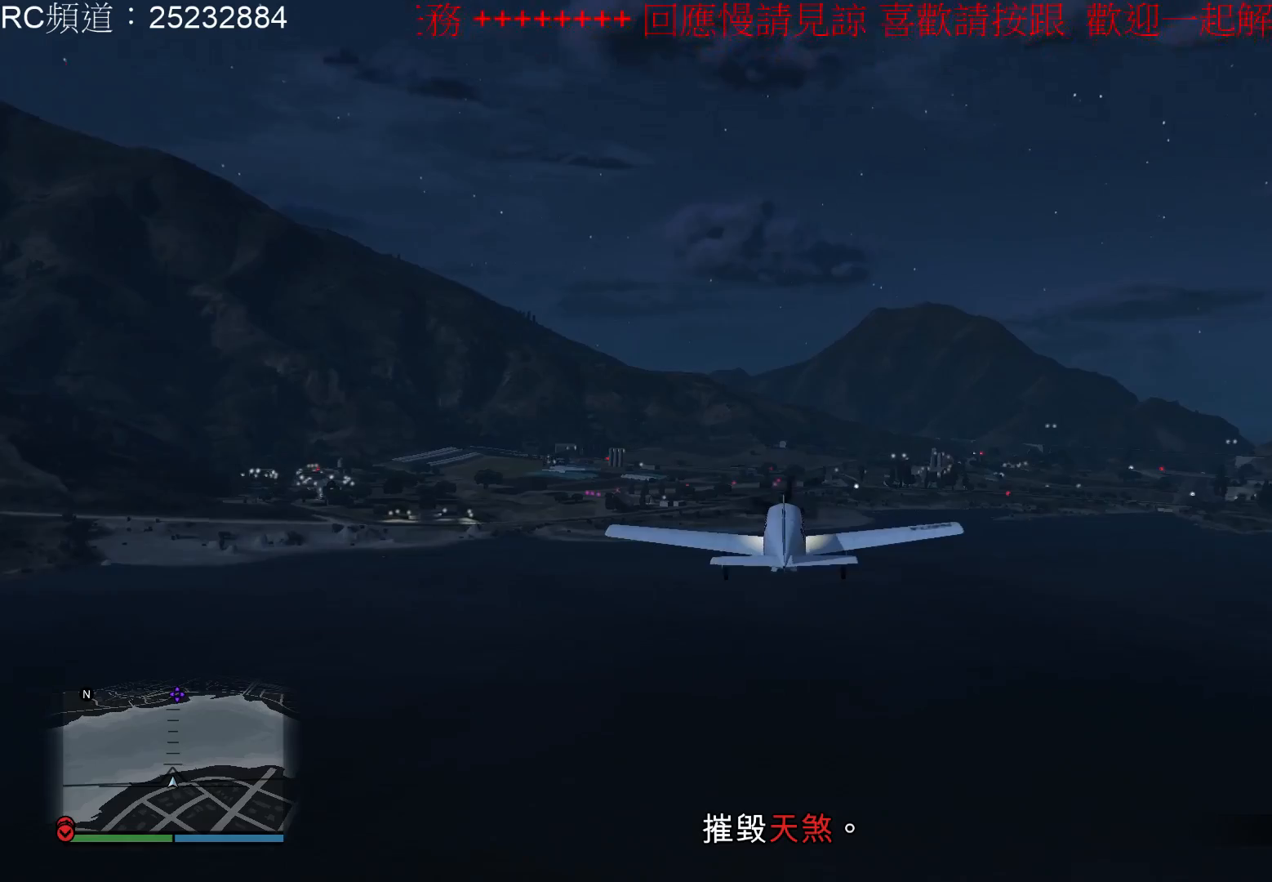
{"buttons": ["R2"], "left_stick": "center", "right_stick": "center", "events": []}
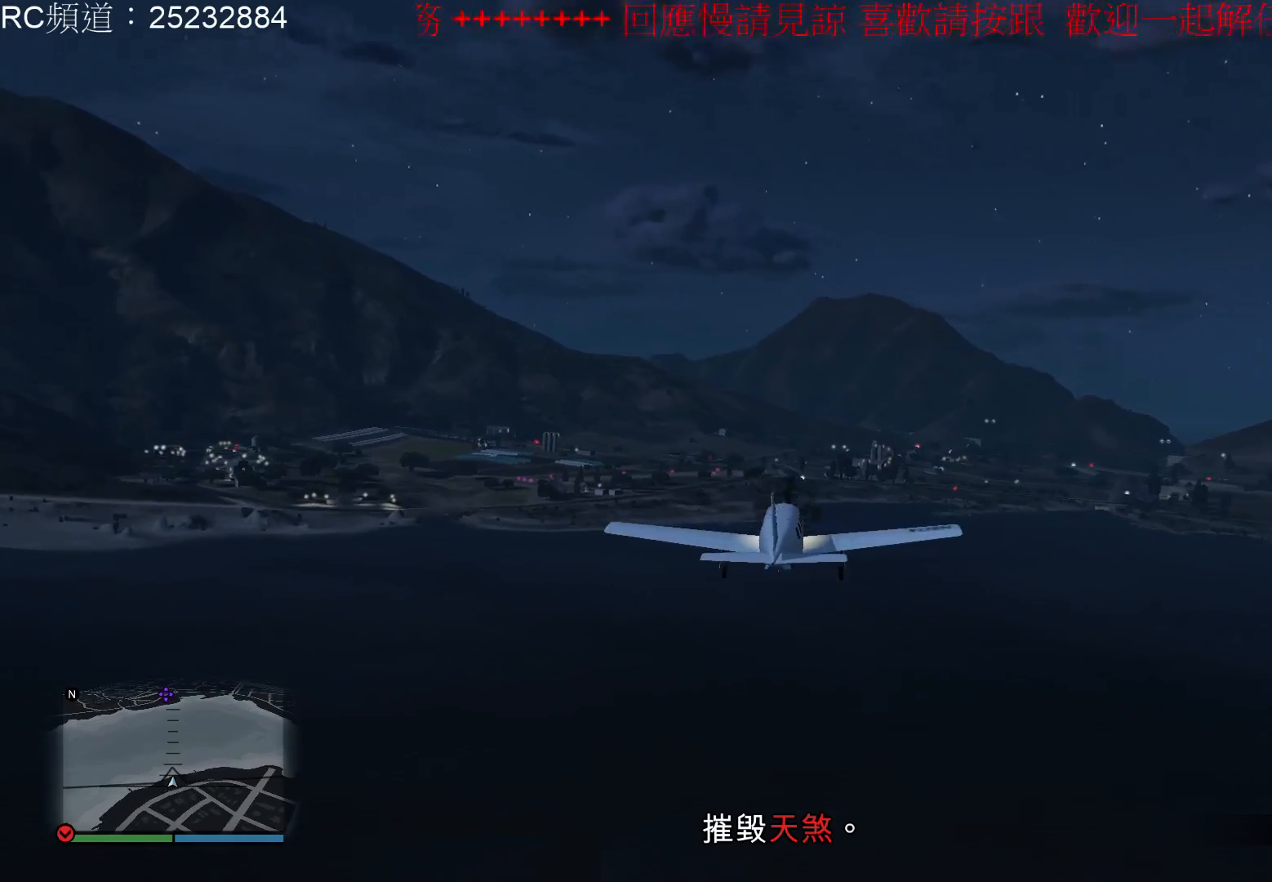
{"buttons": ["R2"], "left_stick": "center", "right_stick": "center", "events": [[67, "left_stick", "down"], [367, "left_stick", "center"]]}
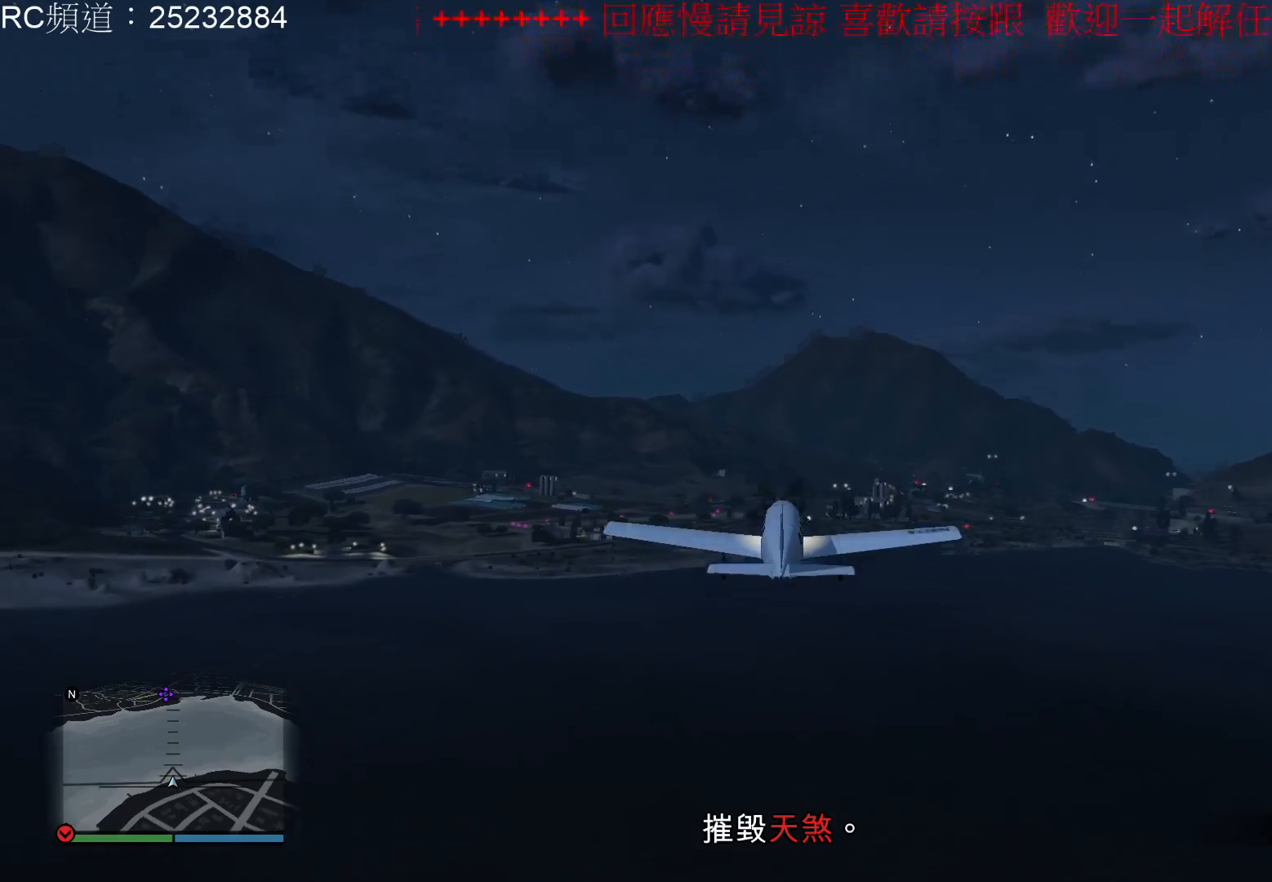
{"buttons": ["R2"], "left_stick": "center", "right_stick": "center", "events": []}
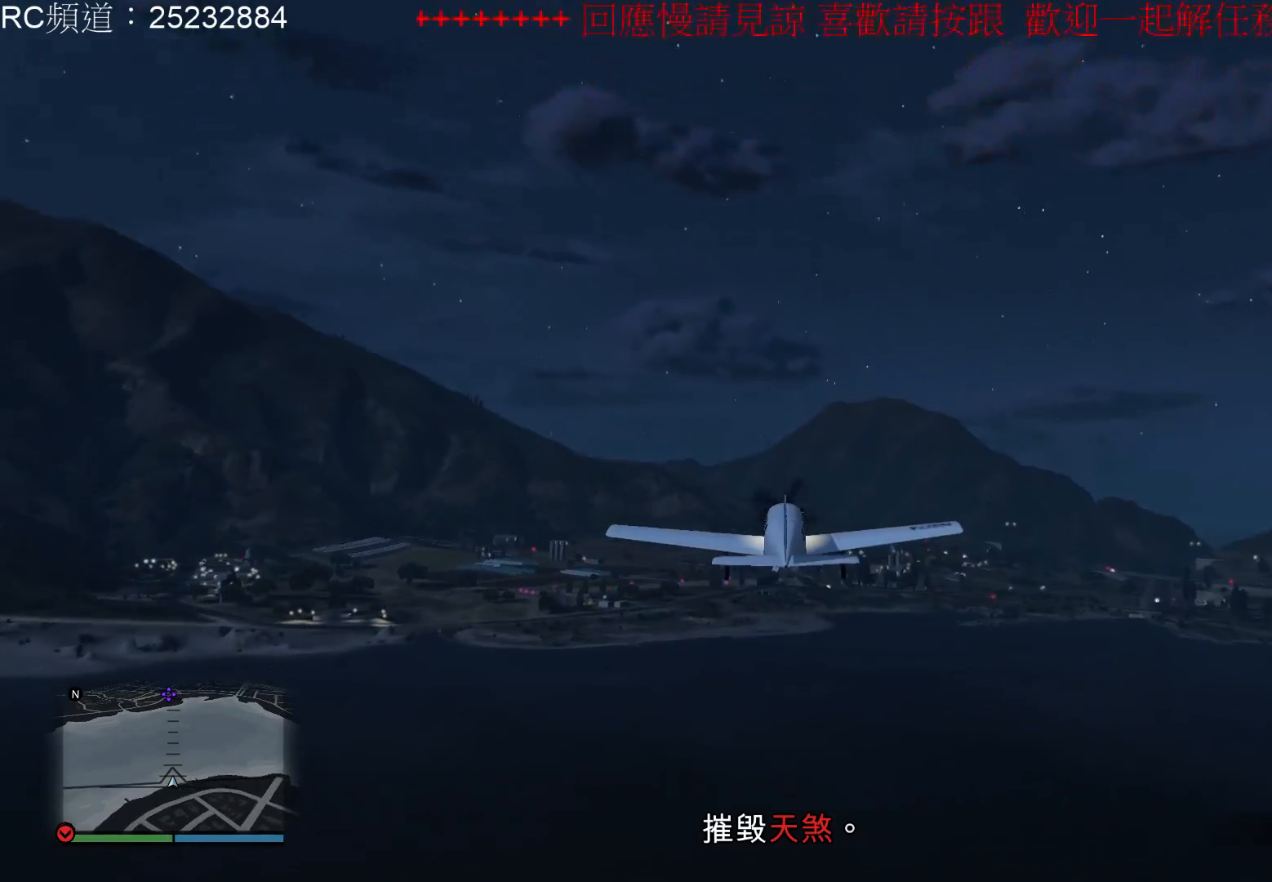
{"buttons": ["R2"], "left_stick": "center", "right_stick": "center", "events": []}
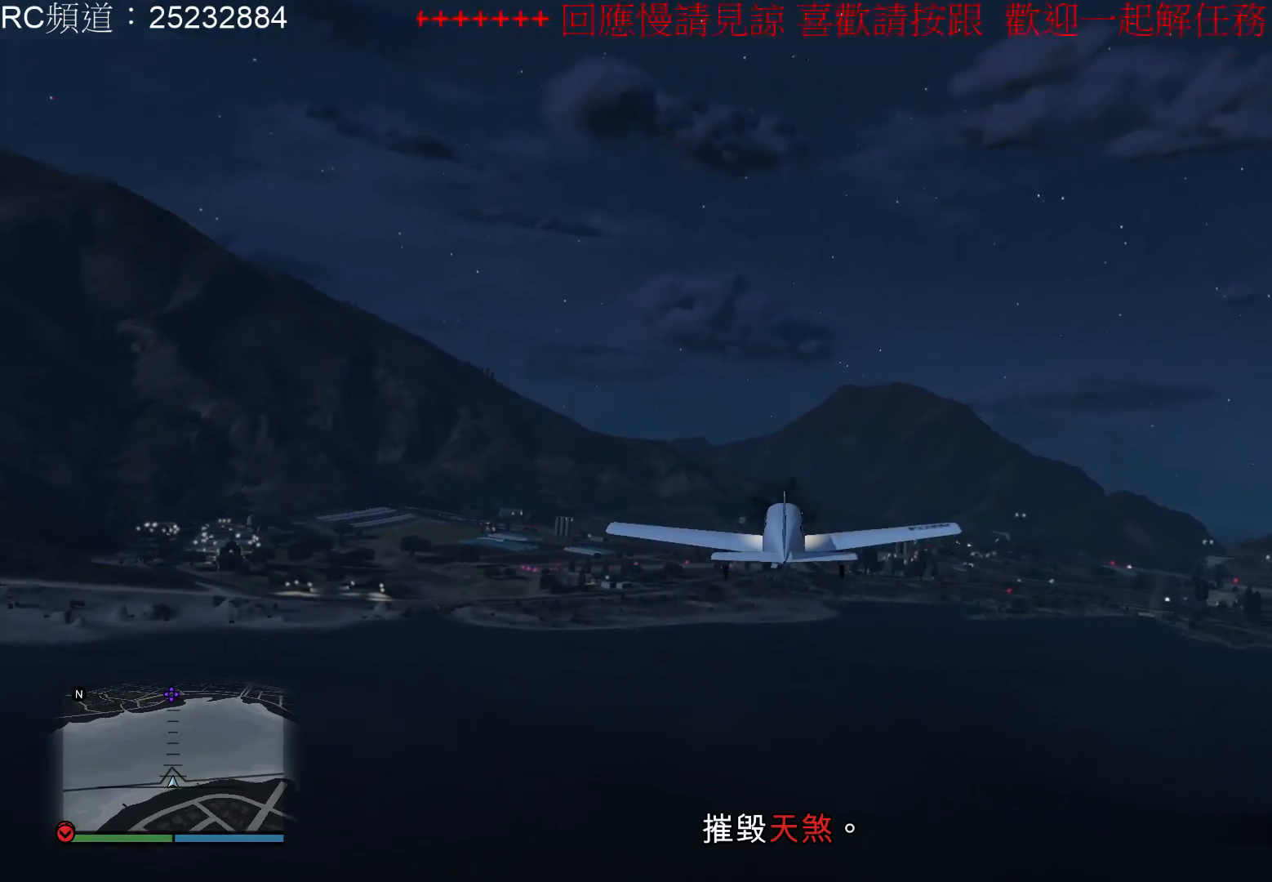
{"buttons": ["R2"], "left_stick": "center", "right_stick": "center", "events": []}
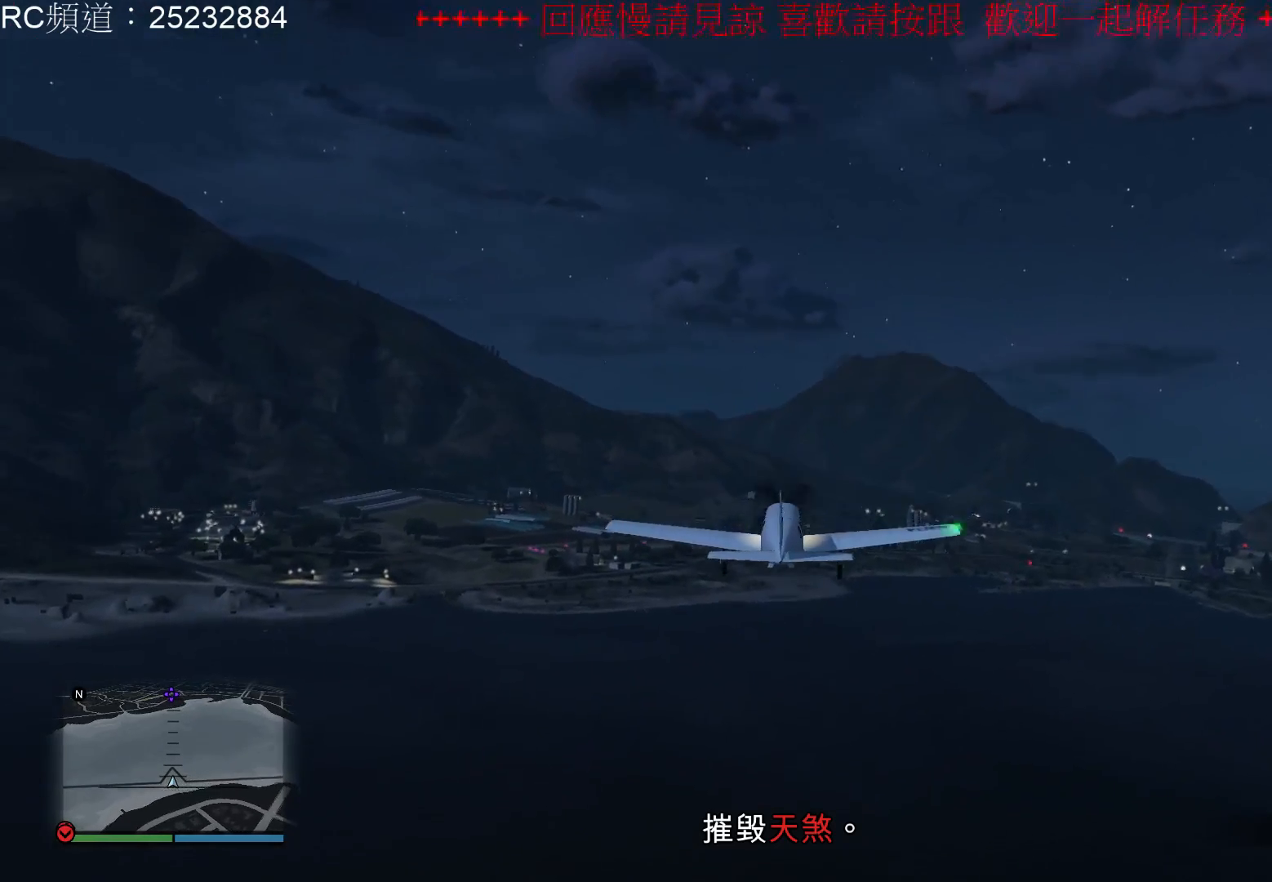
{"buttons": ["L1", "R2"], "left_stick": "center", "right_stick": "center", "events": [[367, "L1", "down"]]}
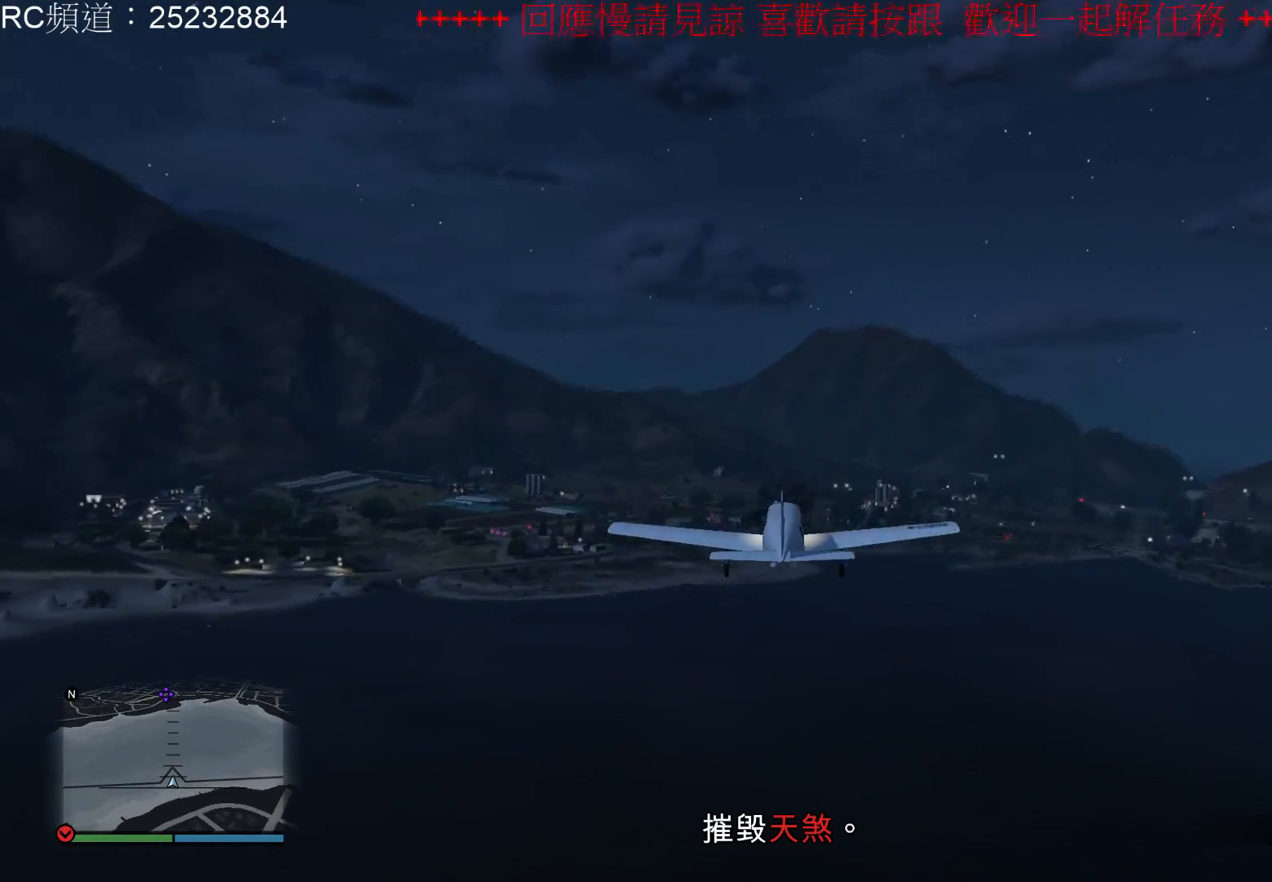
{"buttons": ["R2"], "left_stick": "center", "right_stick": "center", "events": [[433, "L1", "up"]]}
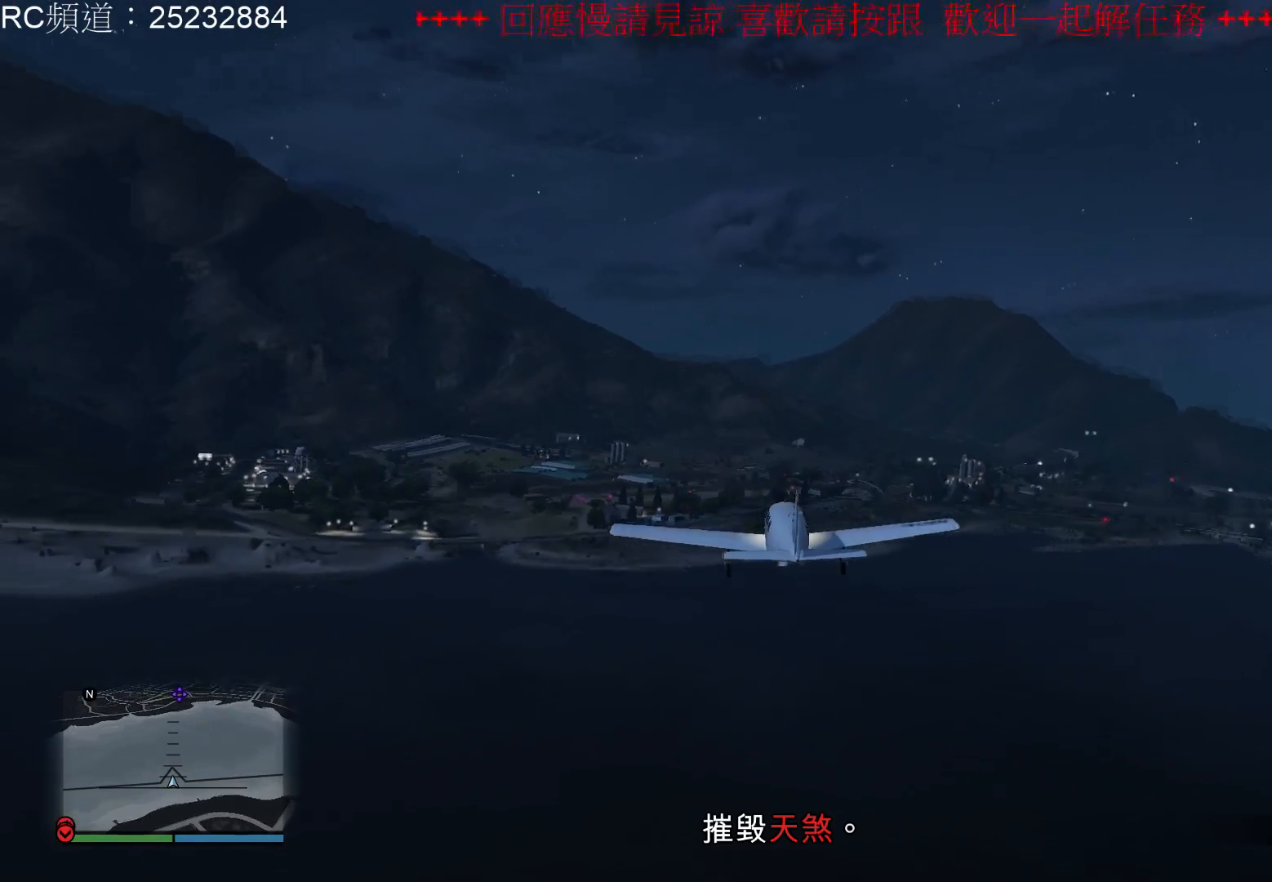
{"buttons": ["R2"], "left_stick": "down", "right_stick": "center", "events": [[233, "left_stick", "down"]]}
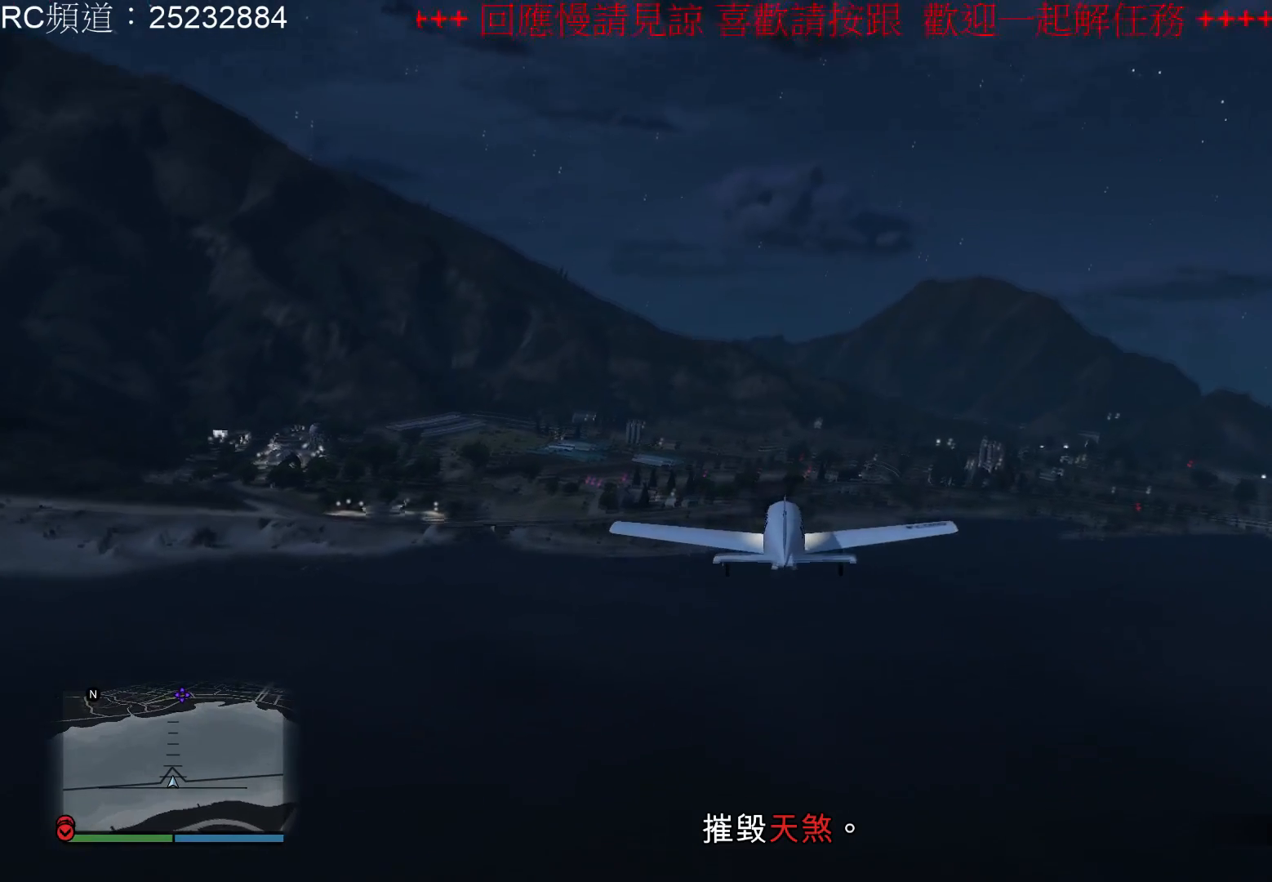
{"buttons": ["R2"], "left_stick": "center", "right_stick": "center", "events": [[133, "left_stick", "center"]]}
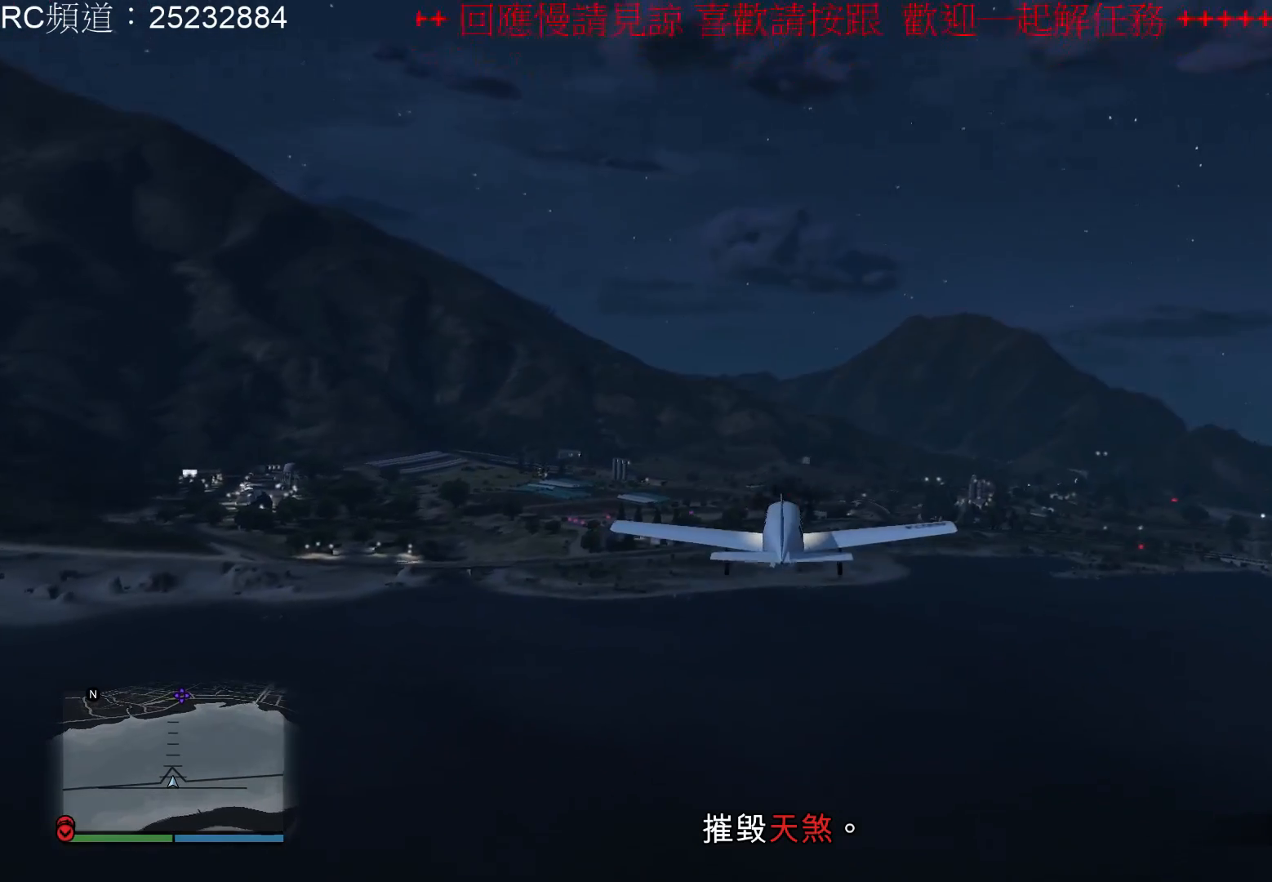
{"buttons": ["L1", "R2"], "left_stick": "center", "right_stick": "center", "events": [[267, "L1", "down"]]}
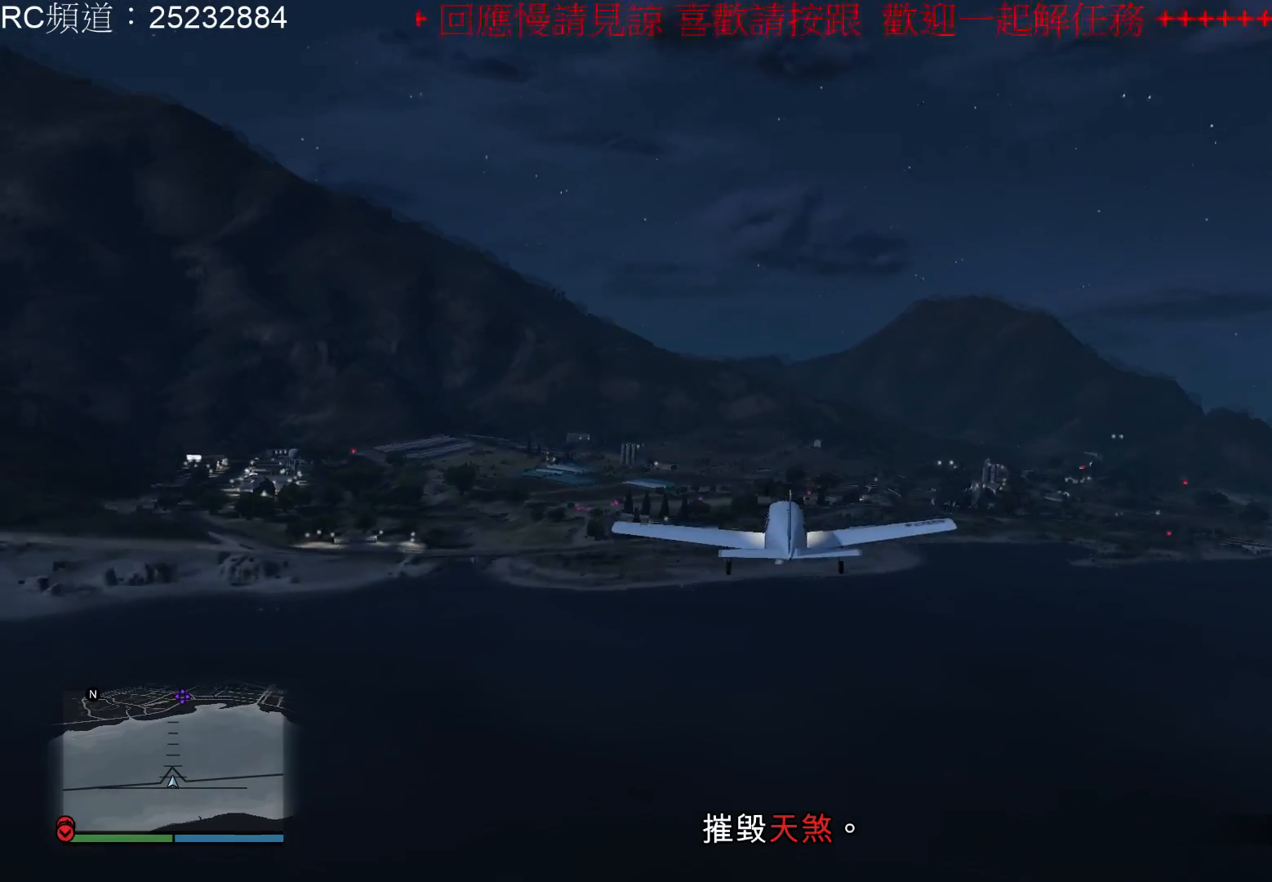
{"buttons": ["R2"], "left_stick": "center", "right_stick": "center", "events": [[200, "L1", "up"]]}